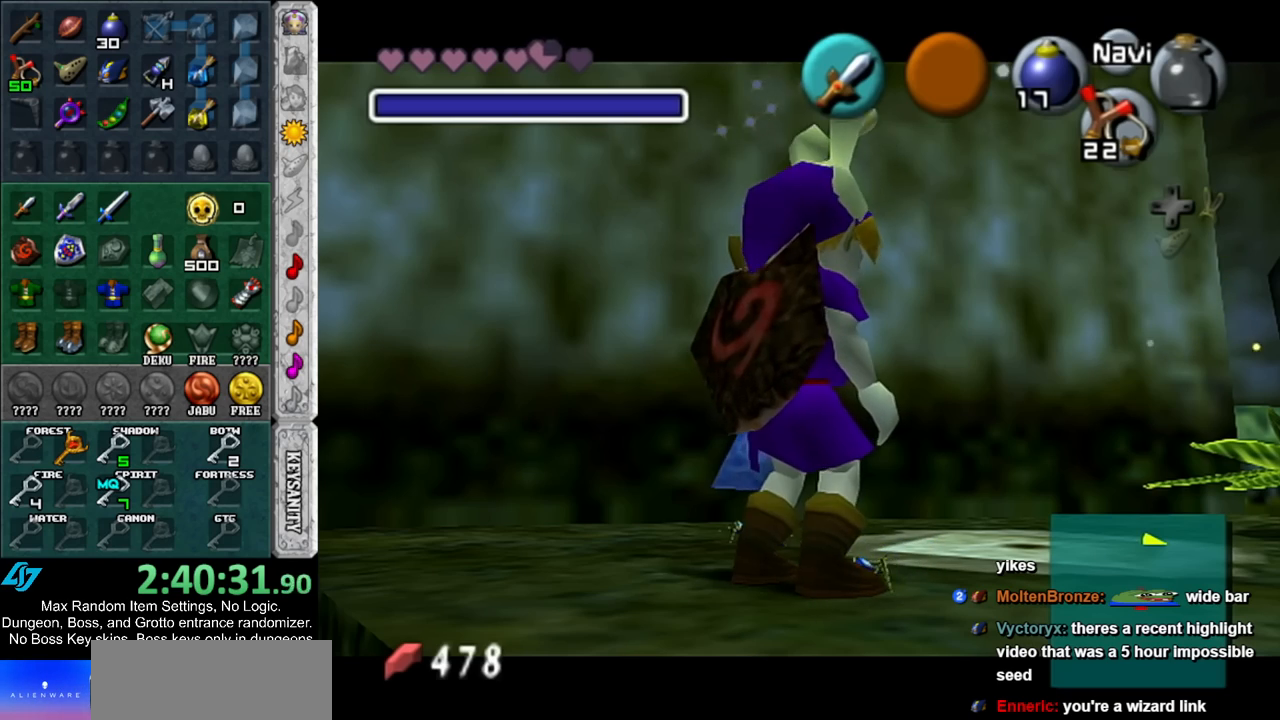
Gameplay with a controller (Nintendo layout); each line is a JSON object with the inputs held at the frame after it. "events" lists button and stick changes between this image and that frame as [ms after this image, input, new state], when the widget could be followed in between. Not read: L3 R3.
{"buttons": [], "left_stick": "up", "right_stick": "center", "events": [[367, "left_stick", "up"]]}
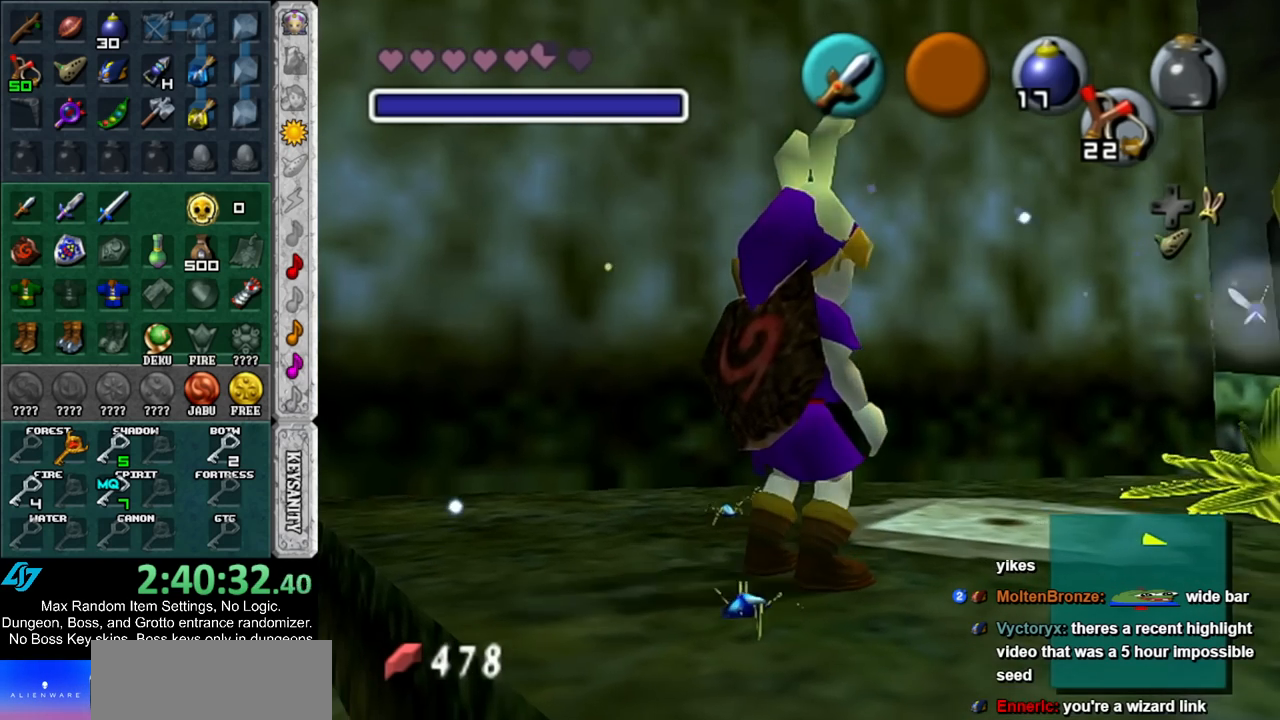
{"buttons": [], "left_stick": "center", "right_stick": "center", "events": [[33, "X", "down"], [150, "X", "up"], [217, "X", "down"], [283, "X", "up"], [350, "X", "down"], [350, "left_stick", "center"], [433, "X", "up"]]}
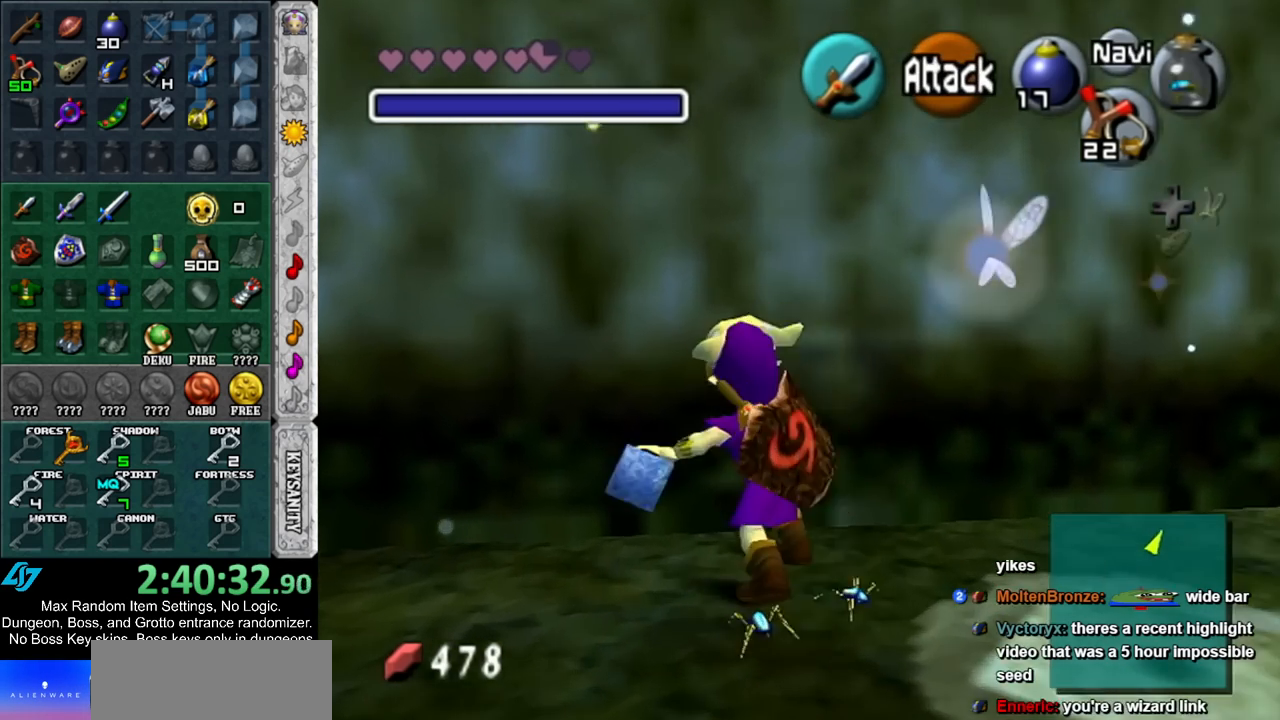
{"buttons": [], "left_stick": "center", "right_stick": "center", "events": [[367, "A", "down"], [367, "B", "down"], [433, "A", "up"], [433, "B", "up"]]}
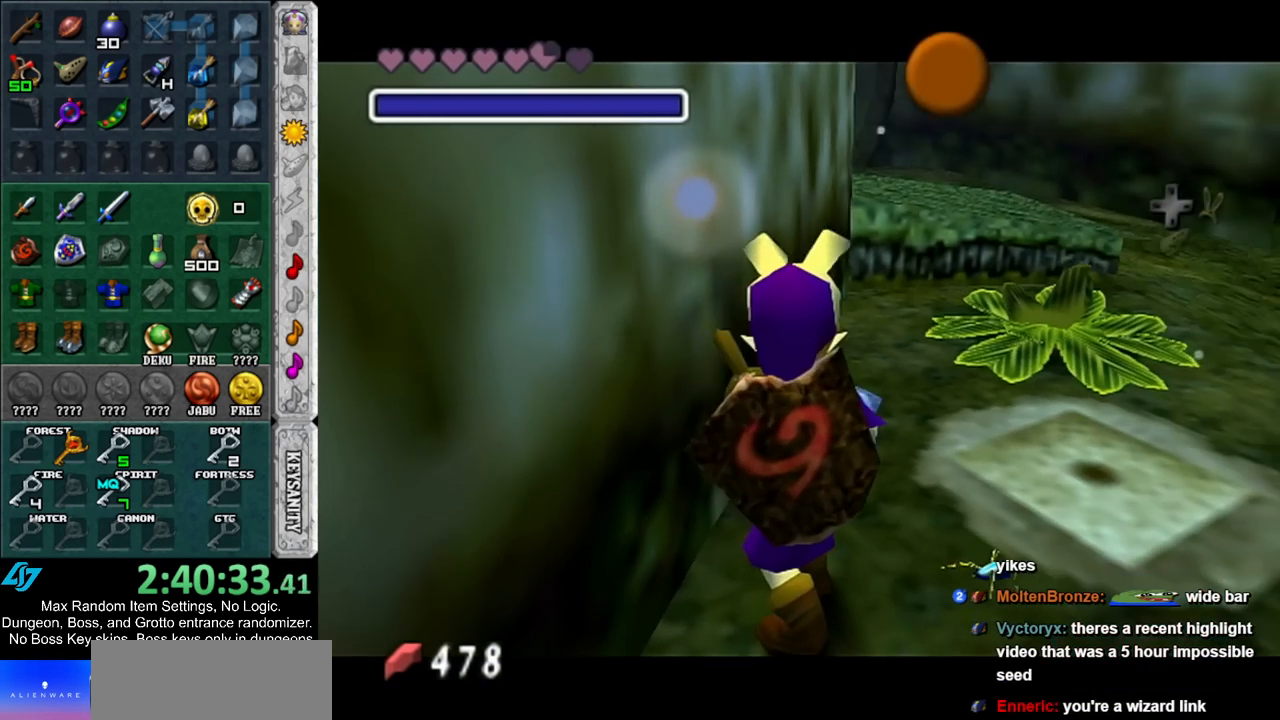
{"buttons": [], "left_stick": "center", "right_stick": "center", "events": [[33, "A", "down"], [33, "B", "down"], [100, "B", "up"], [117, "A", "up"], [217, "A", "down"], [217, "B", "down"], [283, "A", "up"], [283, "B", "up"], [383, "A", "down"], [383, "B", "down"], [450, "A", "up"], [450, "B", "up"]]}
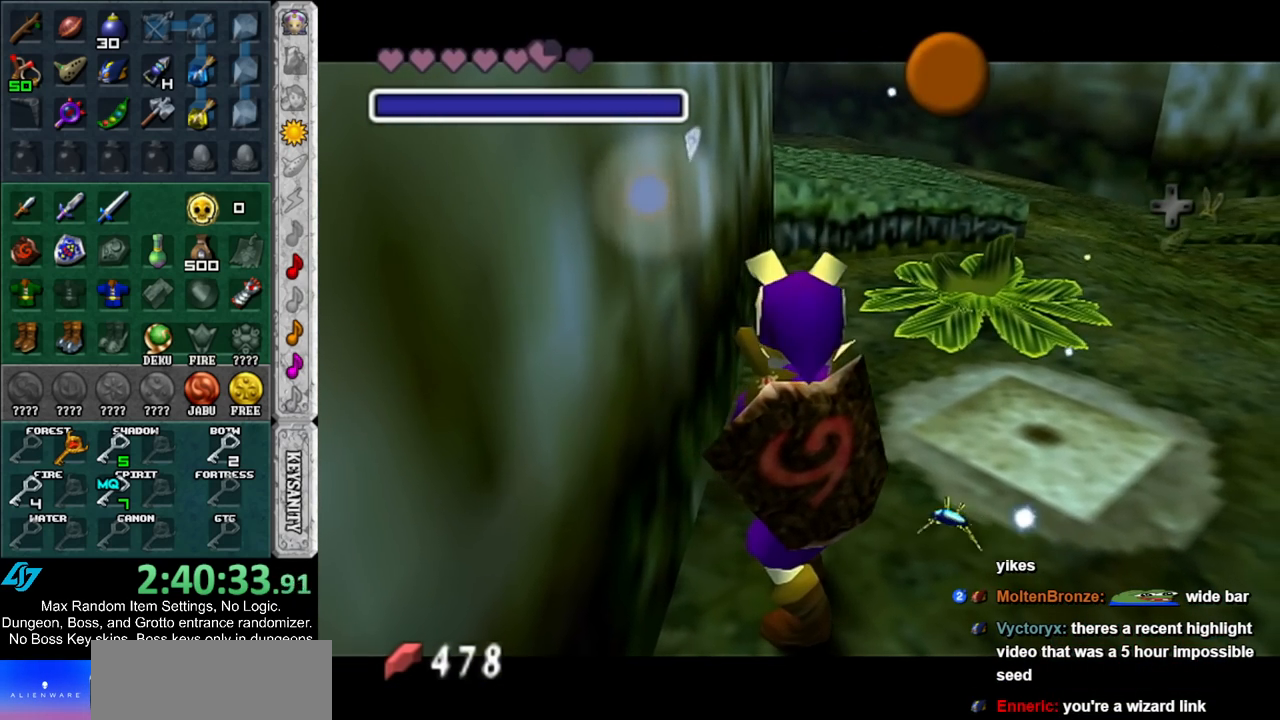
{"buttons": [], "left_stick": "center", "right_stick": "center", "events": [[67, "A", "down"], [67, "B", "down"], [117, "A", "up"], [117, "B", "up"], [217, "A", "down"], [217, "B", "down"], [317, "A", "up"], [317, "B", "up"], [433, "A", "down"], [433, "B", "down"], [500, "A", "up"], [500, "B", "up"]]}
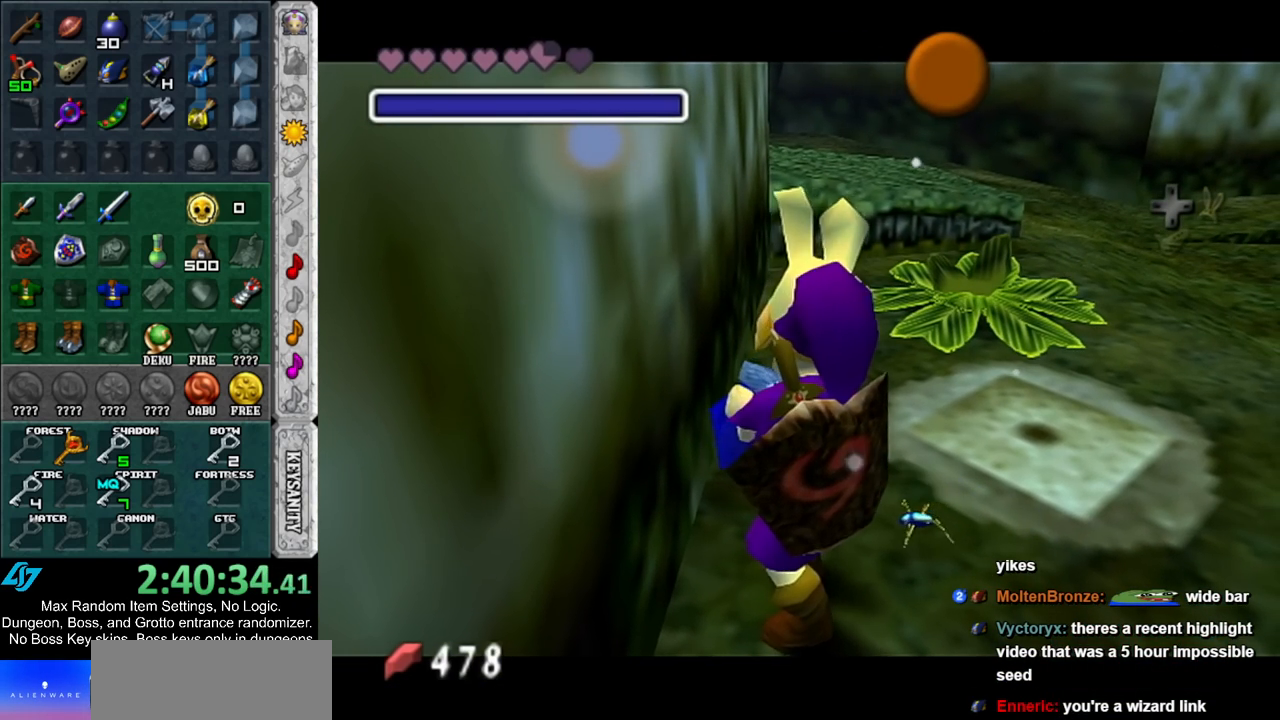
{"buttons": ["A", "B"], "left_stick": "center", "right_stick": "center", "events": [[83, "A", "down"], [83, "B", "down"], [150, "A", "up"], [183, "B", "up"], [283, "A", "down"], [283, "B", "down"], [367, "A", "up"], [367, "B", "up"], [467, "A", "down"], [467, "B", "down"]]}
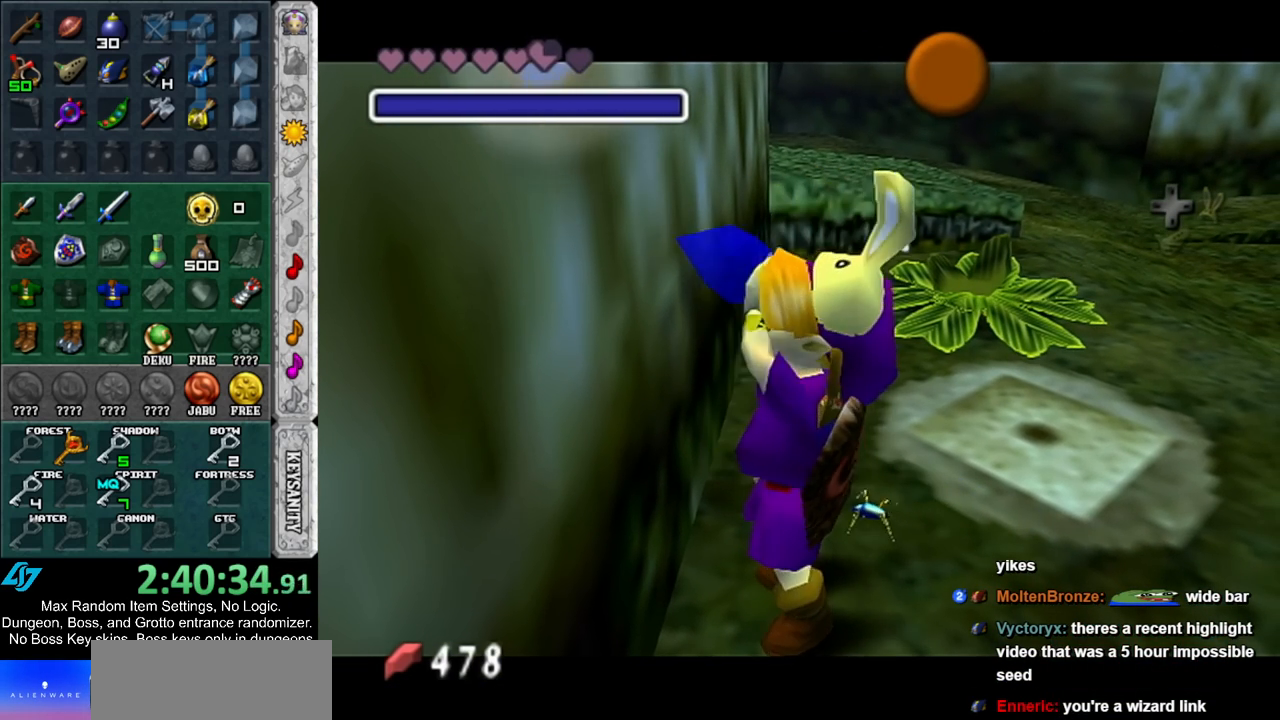
{"buttons": [], "left_stick": "down", "right_stick": "center", "events": [[67, "A", "up"], [67, "B", "up"], [300, "left_stick", "down"]]}
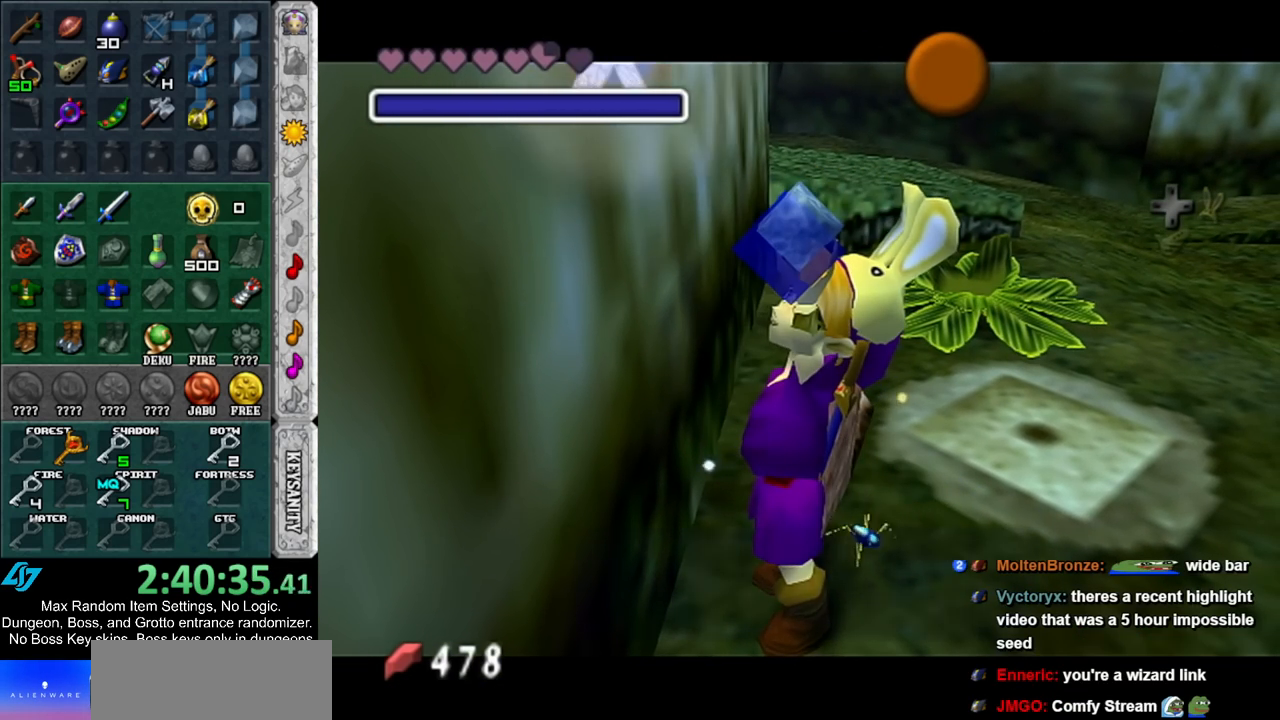
{"buttons": [], "left_stick": "down", "right_stick": "center", "events": [[350, "A", "down"], [383, "B", "down"], [500, "A", "up"], [500, "B", "up"]]}
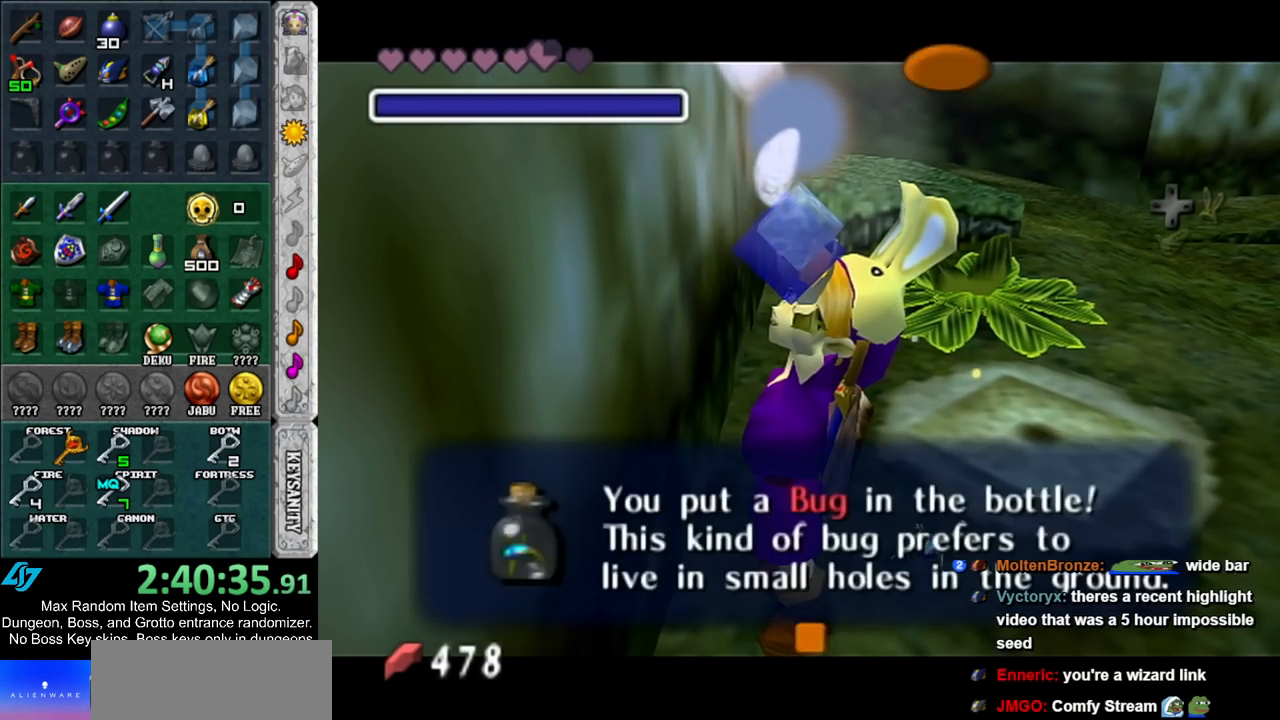
{"buttons": ["R1"], "left_stick": "center", "right_stick": "center", "events": [[317, "B", "down"], [433, "R1", "down"], [433, "left_stick", "center"], [500, "B", "up"]]}
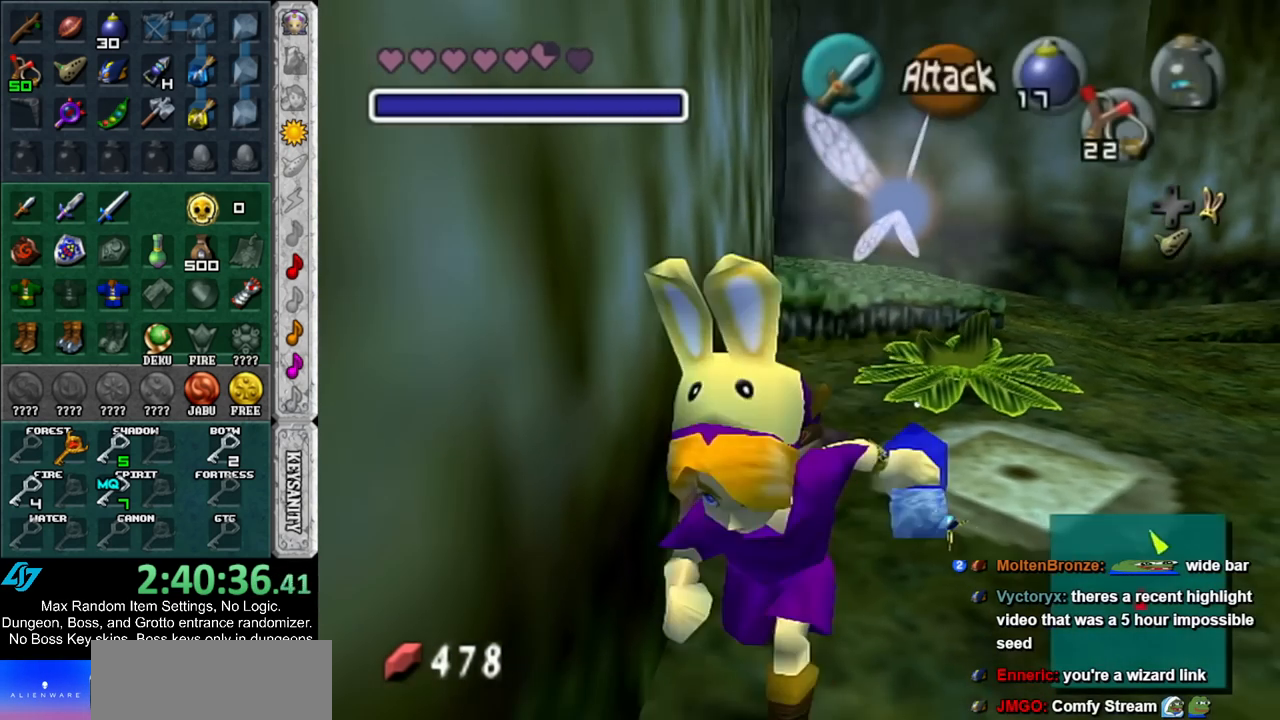
{"buttons": ["L1"], "left_stick": "center", "right_stick": "center", "events": [[117, "R1", "up"], [333, "left_stick", "up-right"], [400, "left_stick", "center"], [433, "L1", "down"]]}
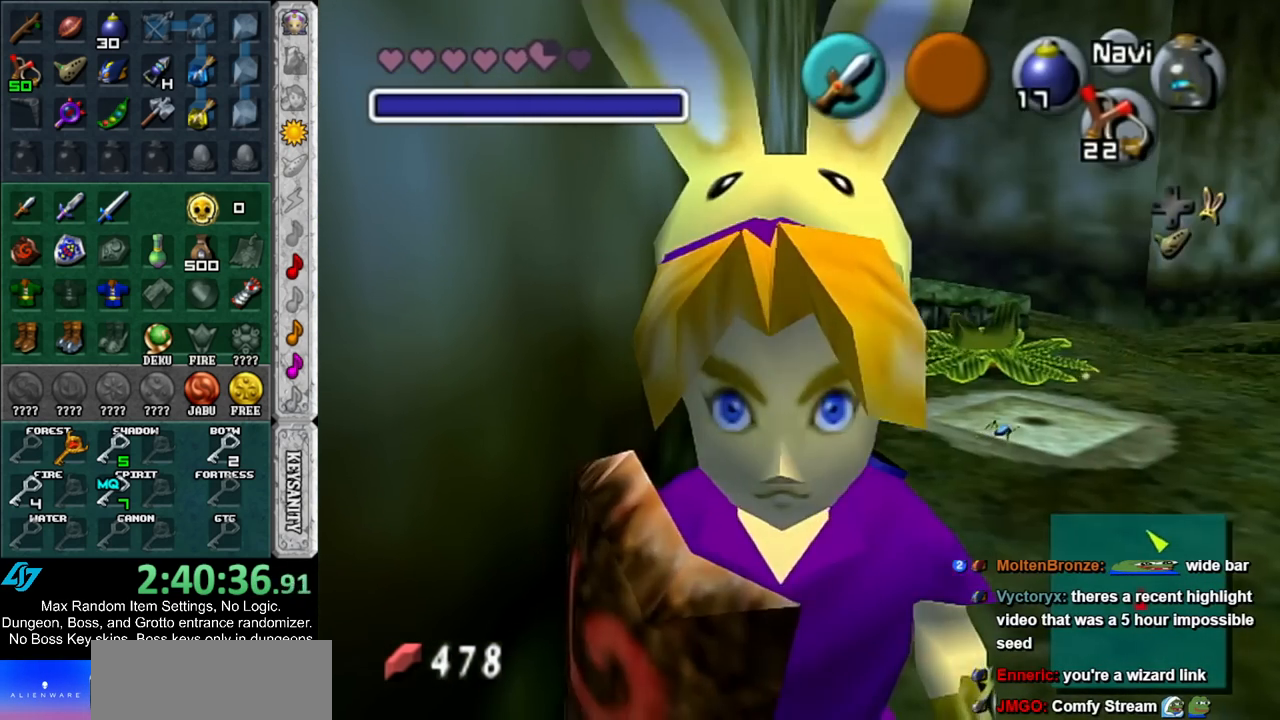
{"buttons": [], "left_stick": "center", "right_stick": "center", "events": [[33, "A", "down"], [100, "L1", "up"], [167, "A", "up"], [217, "L1", "down"], [367, "L1", "up"]]}
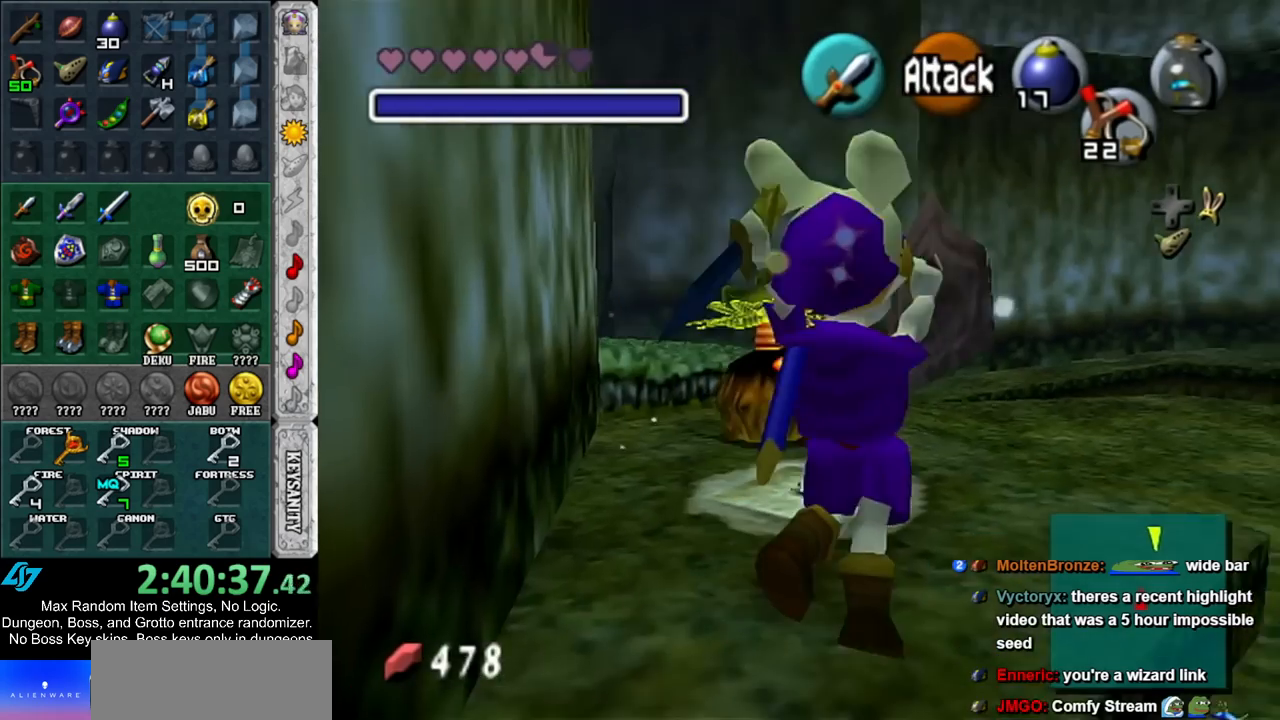
{"buttons": [], "left_stick": "center", "right_stick": "center", "events": []}
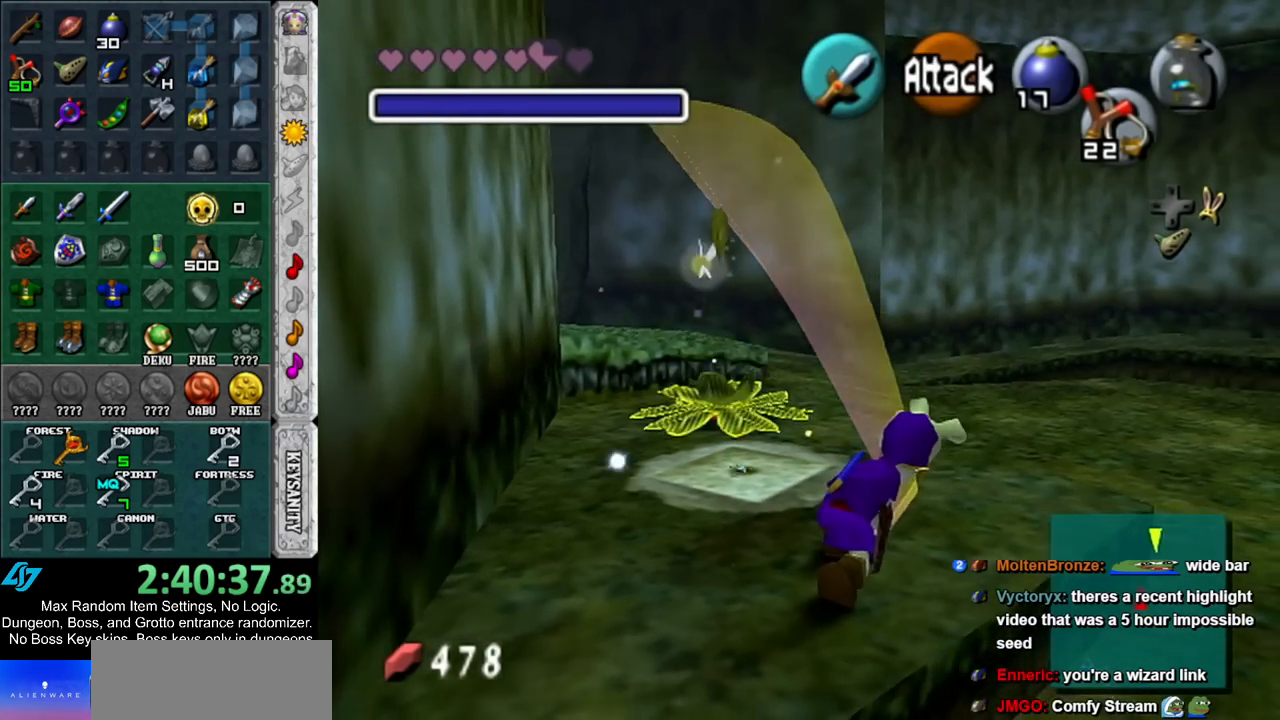
{"buttons": [], "left_stick": "center", "right_stick": "center", "events": [[183, "left_stick", "down-left"], [433, "left_stick", "center"]]}
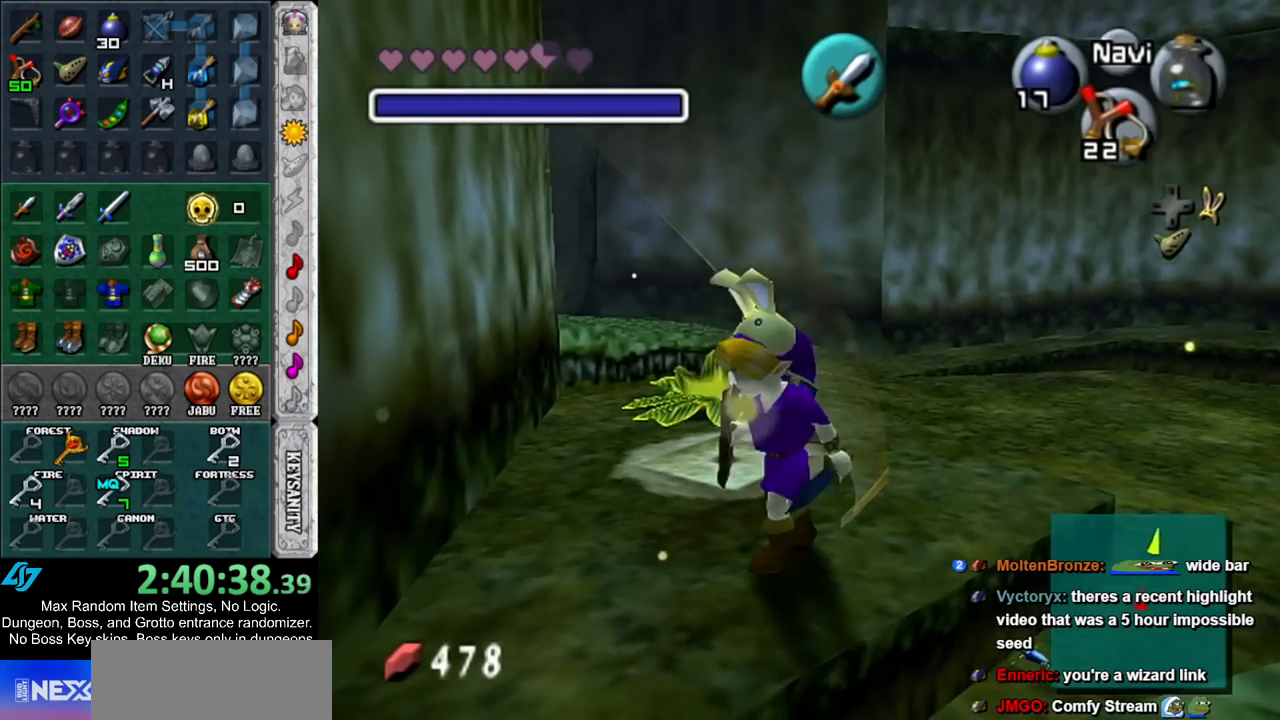
{"buttons": [], "left_stick": "center", "right_stick": "center", "events": []}
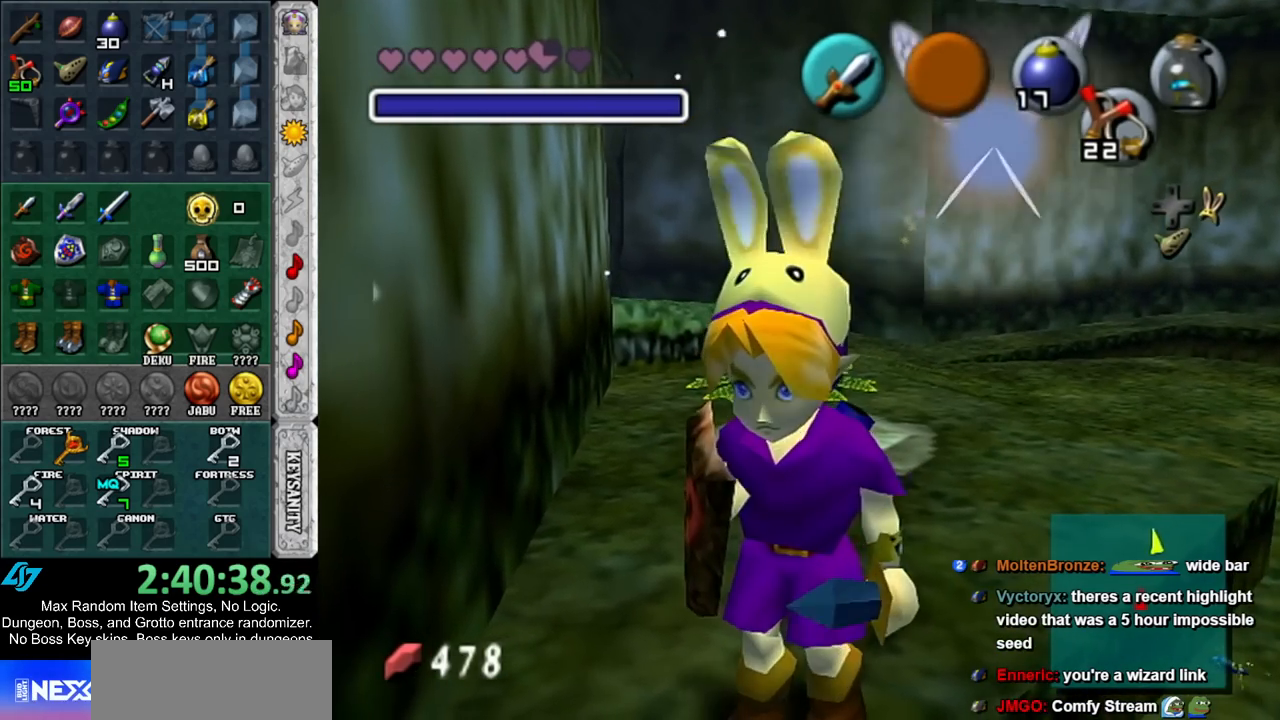
{"buttons": ["A", "L1"], "left_stick": "center", "right_stick": "center", "events": [[100, "left_stick", "up"], [183, "left_stick", "center"], [317, "L1", "down"], [433, "A", "down"]]}
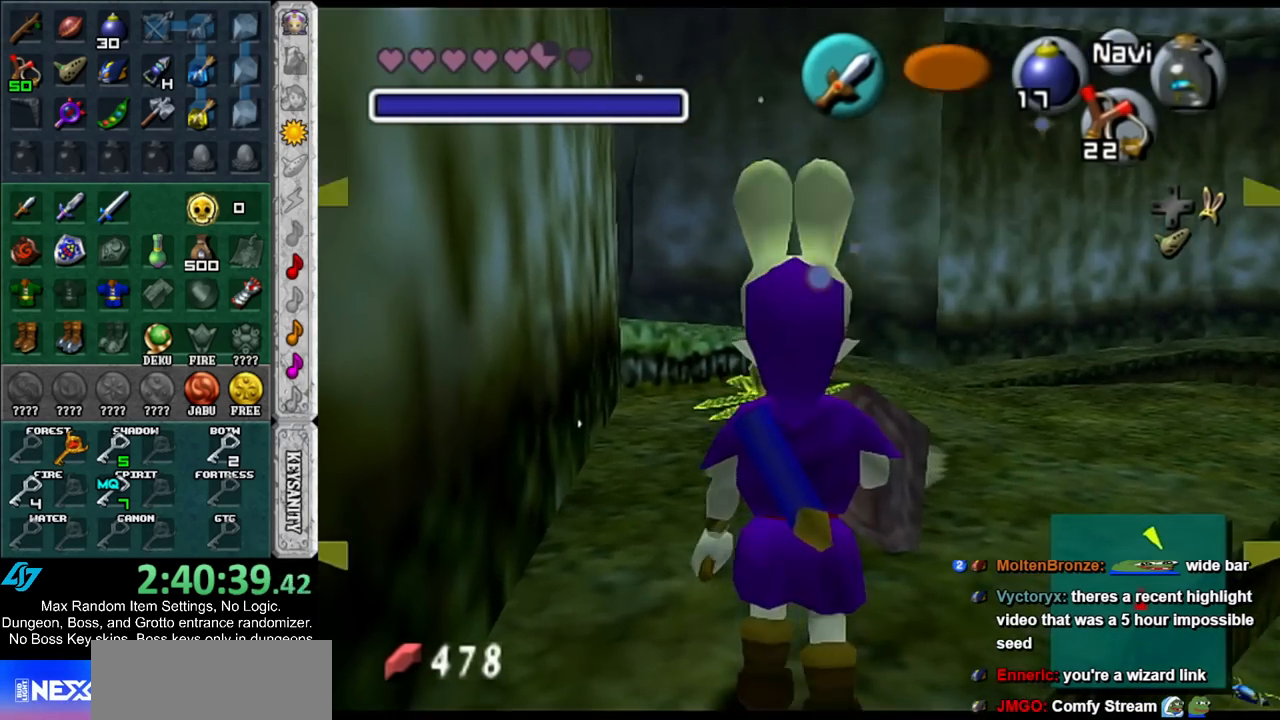
{"buttons": [], "left_stick": "center", "right_stick": "center", "events": [[67, "A", "up"], [83, "L1", "up"]]}
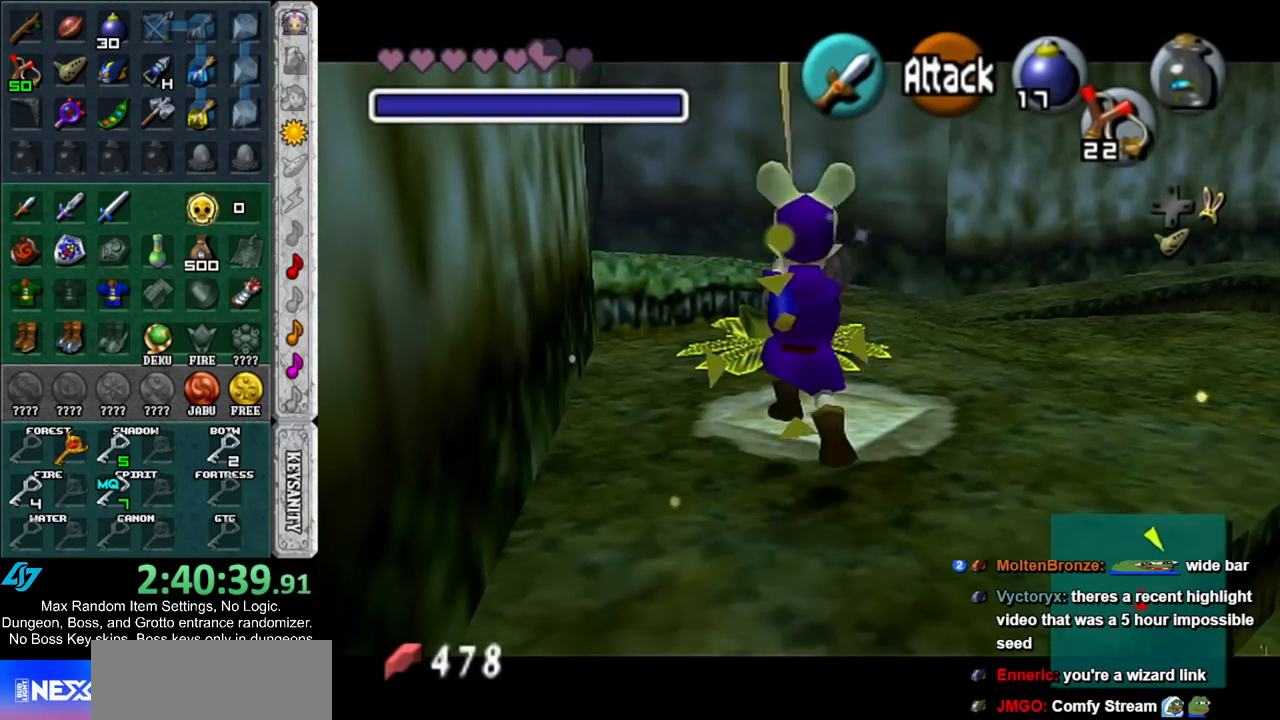
{"buttons": [], "left_stick": "down", "right_stick": "center", "events": [[83, "left_stick", "down"]]}
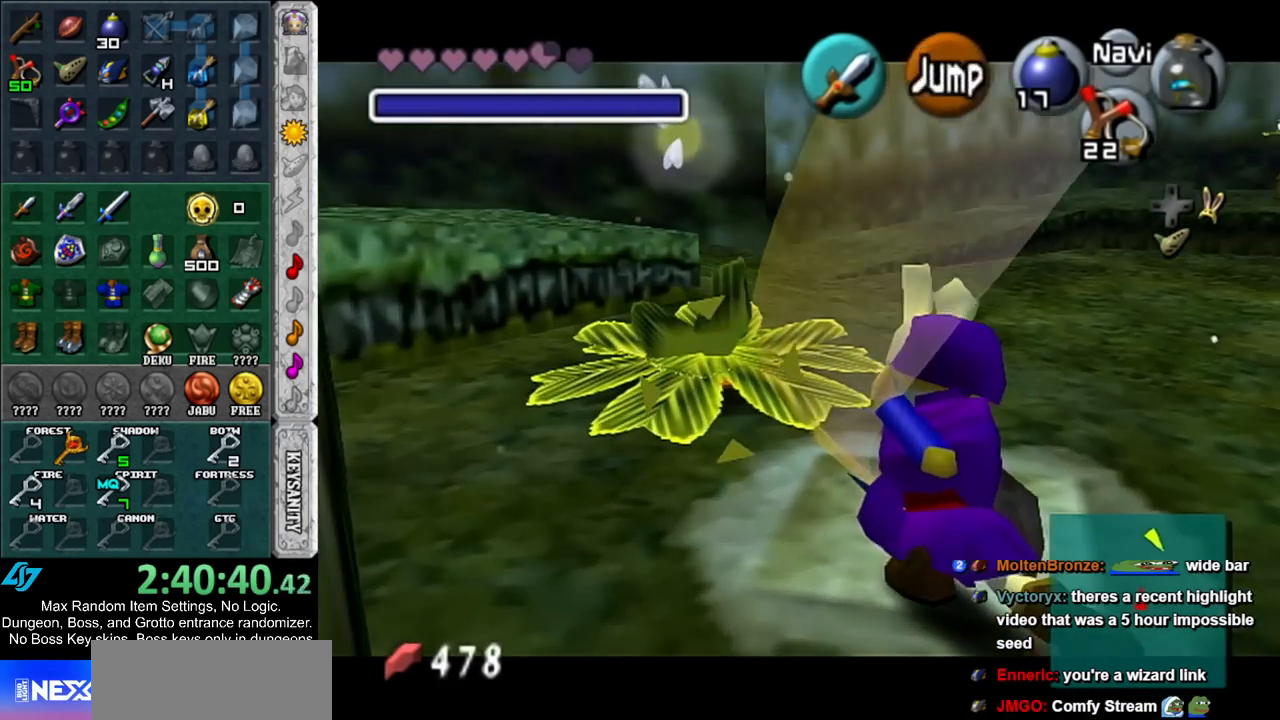
{"buttons": [], "left_stick": "down-right", "right_stick": "center", "events": [[183, "left_stick", "down-right"]]}
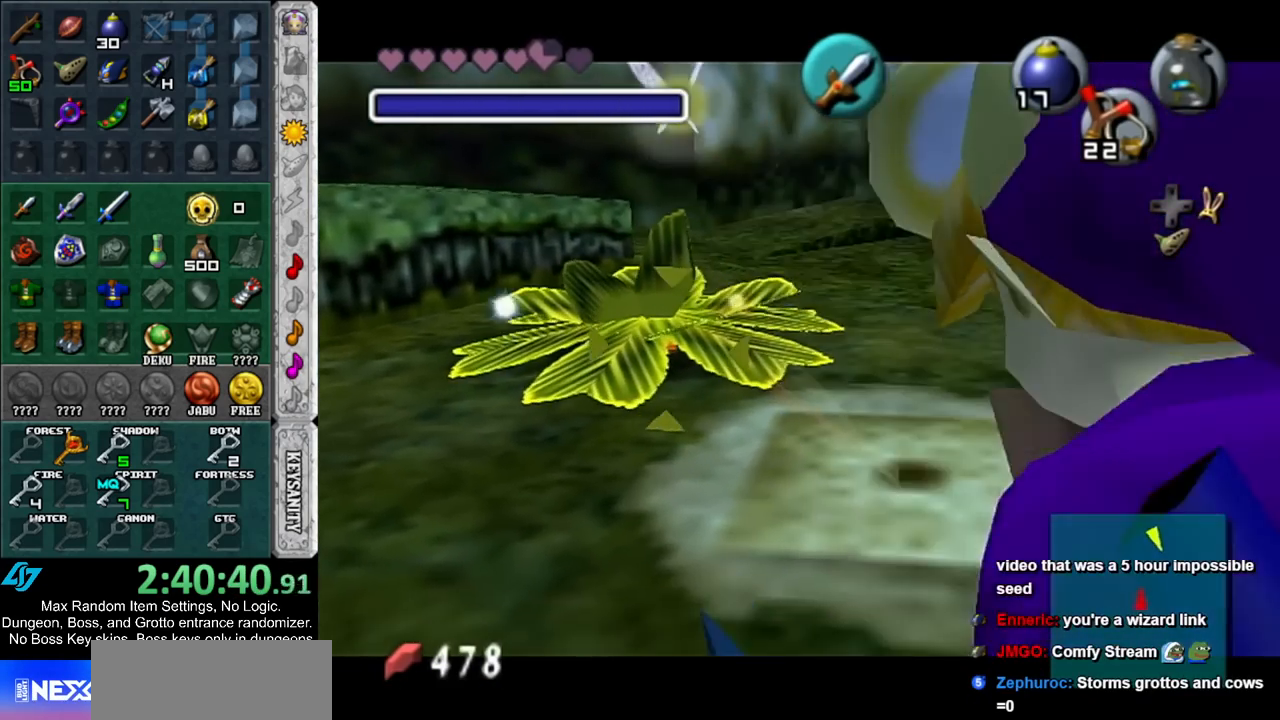
{"buttons": [], "left_stick": "center", "right_stick": "center", "events": [[167, "left_stick", "center"]]}
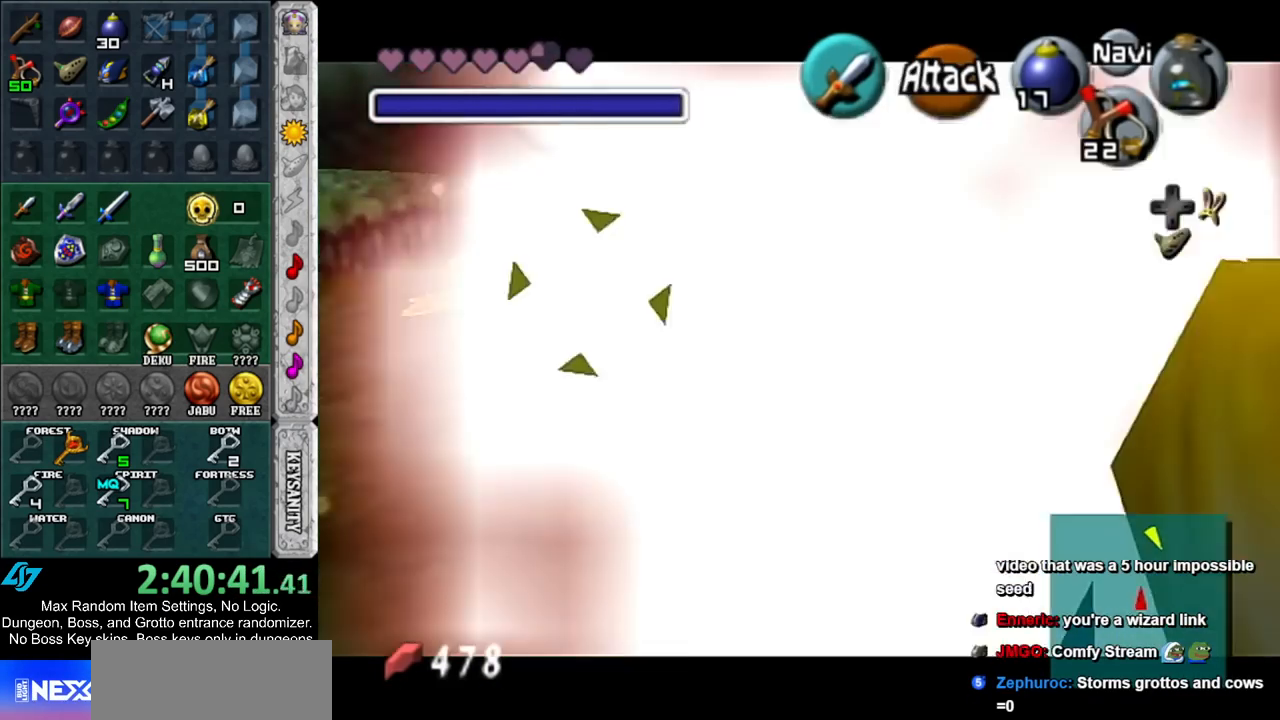
{"buttons": [], "left_stick": "up-left", "right_stick": "center", "events": [[417, "left_stick", "up"], [467, "left_stick", "up-left"]]}
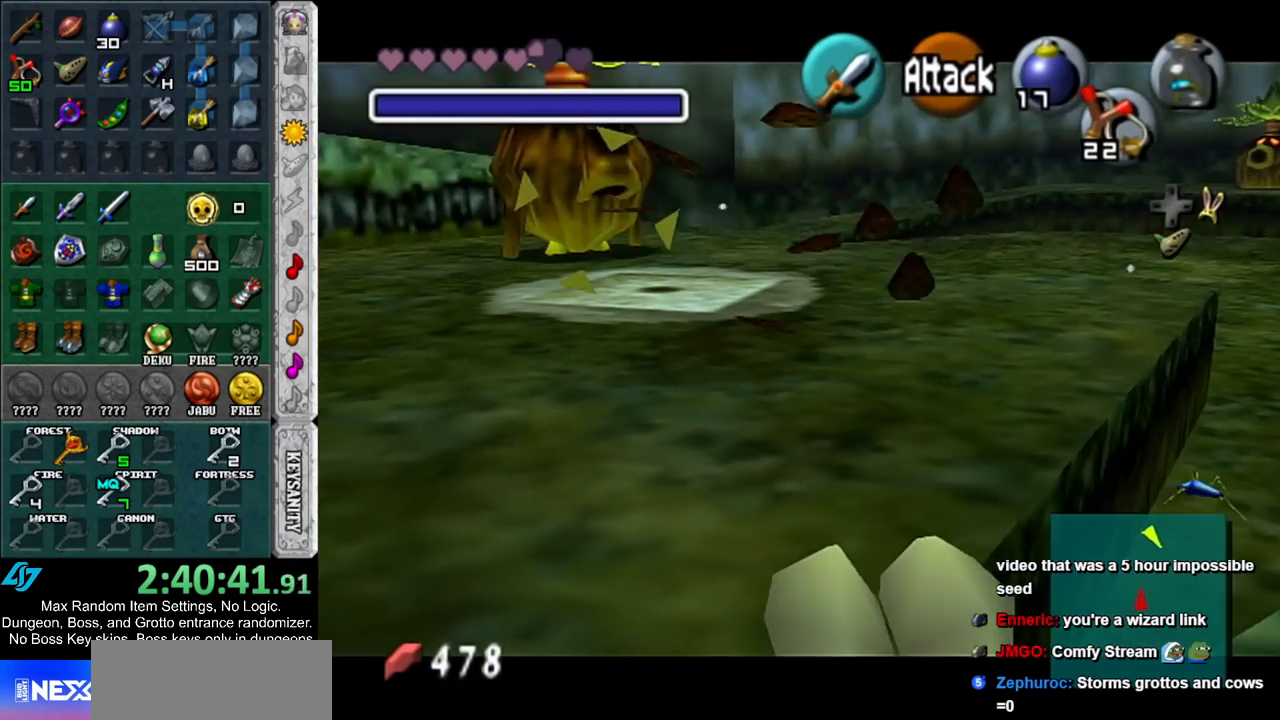
{"buttons": [], "left_stick": "center", "right_stick": "center", "events": [[500, "left_stick", "center"]]}
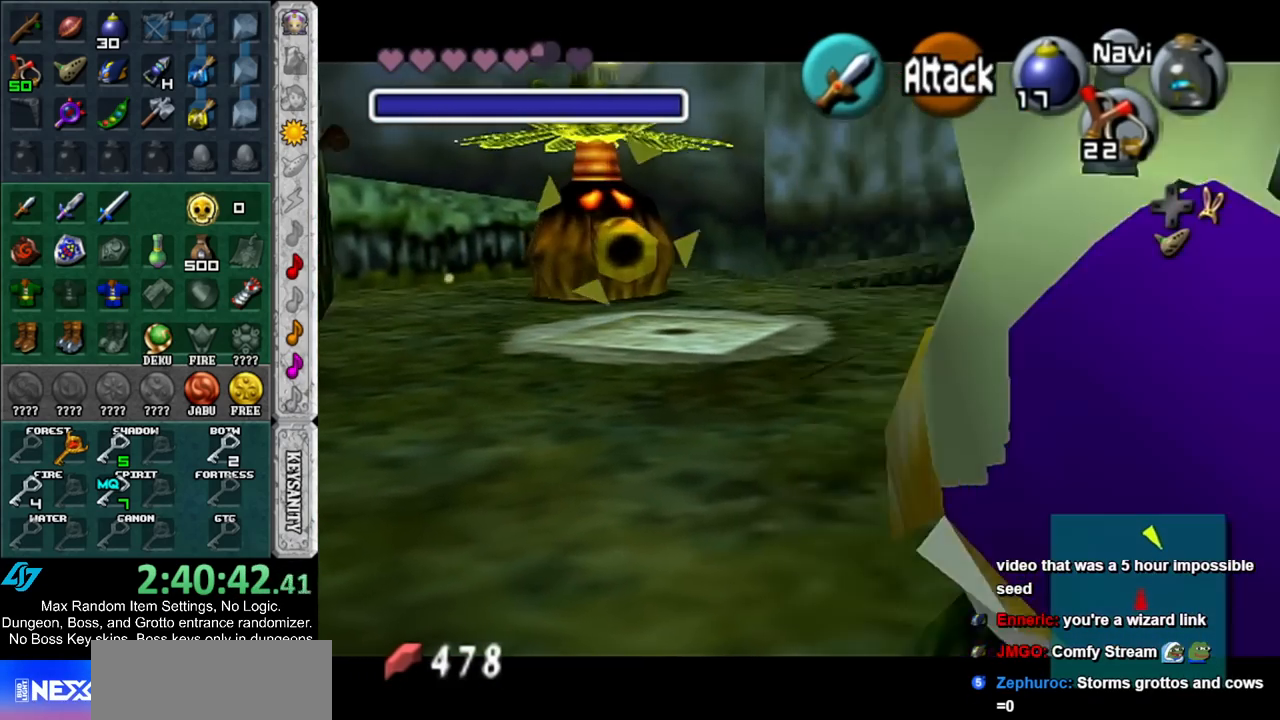
{"buttons": [], "left_stick": "right", "right_stick": "center", "events": [[383, "left_stick", "up-right"], [500, "left_stick", "right"]]}
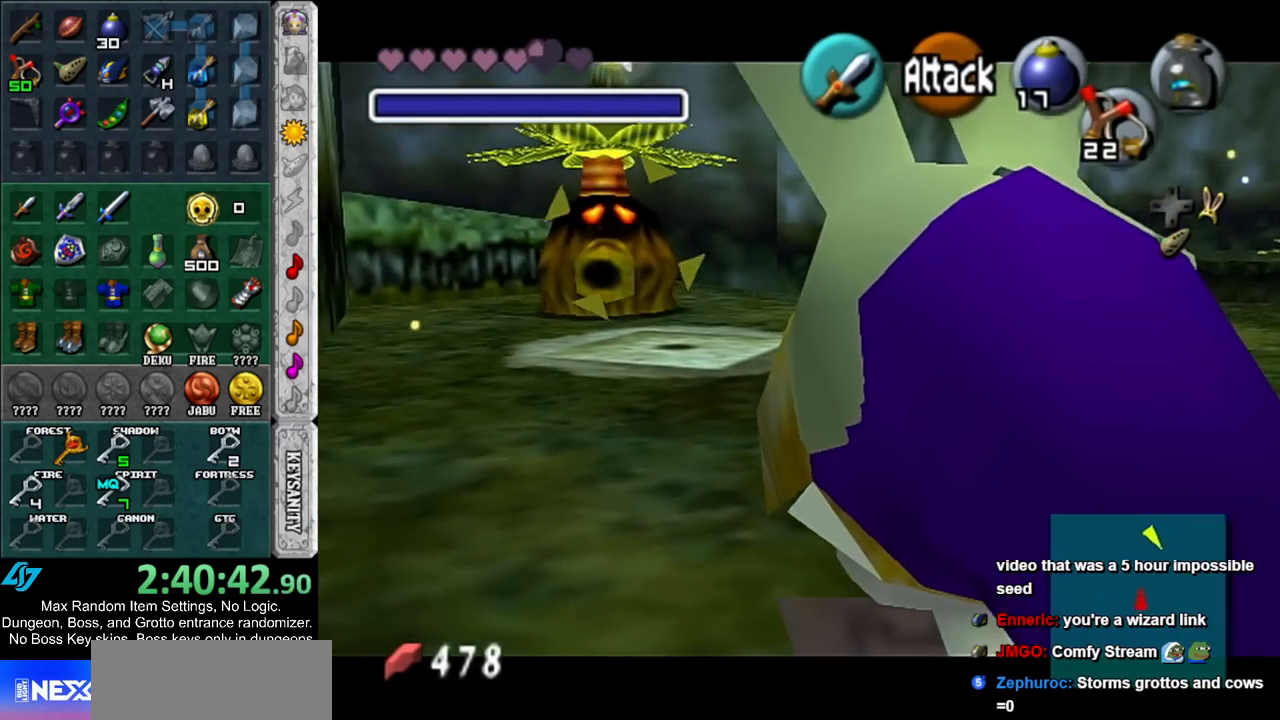
{"buttons": ["R1"], "left_stick": "center", "right_stick": "center", "events": [[200, "R1", "down"], [200, "left_stick", "center"]]}
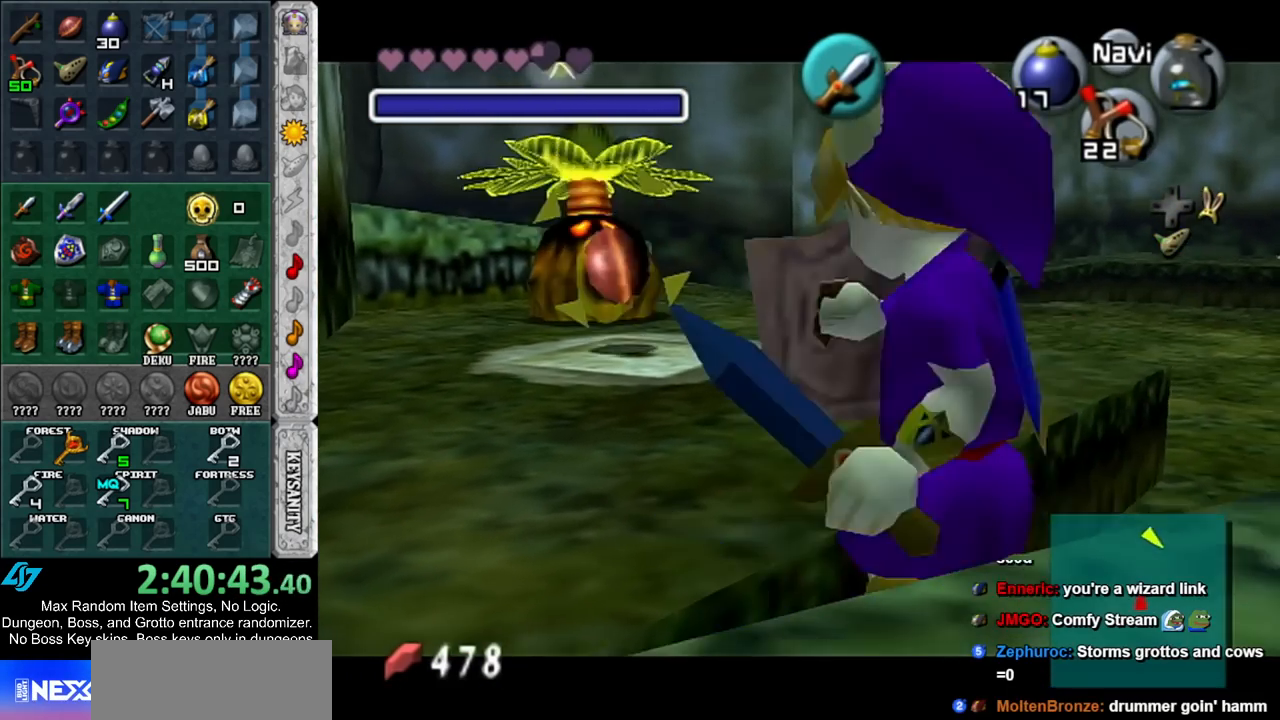
{"buttons": ["R1"], "left_stick": "center", "right_stick": "center", "events": []}
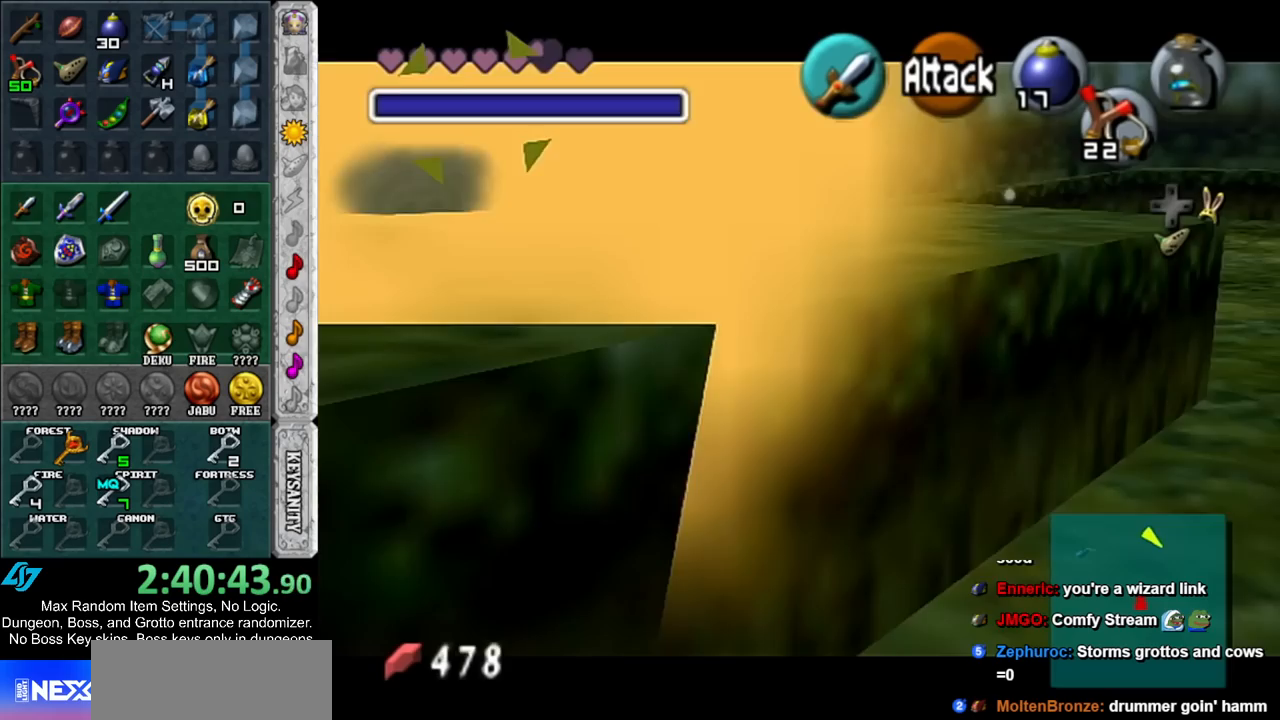
{"buttons": [], "left_stick": "up", "right_stick": "center", "events": [[67, "R1", "up"], [183, "L1", "down"], [283, "left_stick", "up"], [400, "L1", "up"]]}
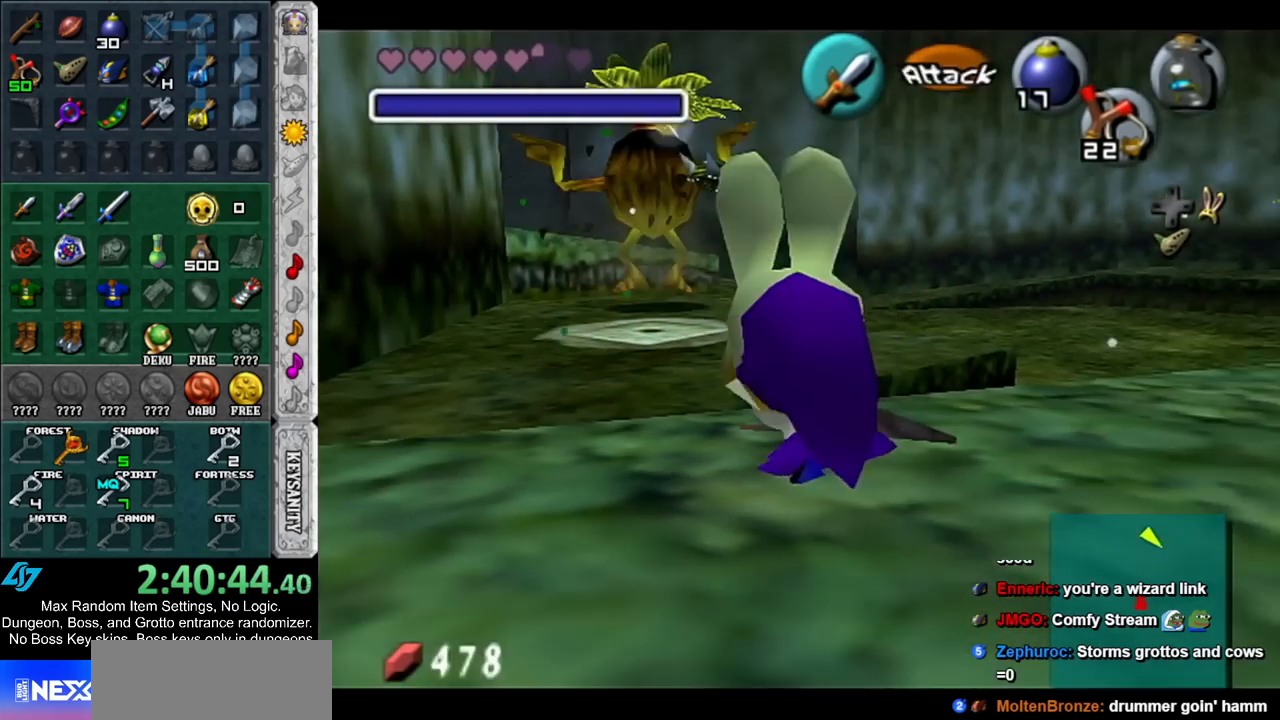
{"buttons": [], "left_stick": "up", "right_stick": "center", "events": []}
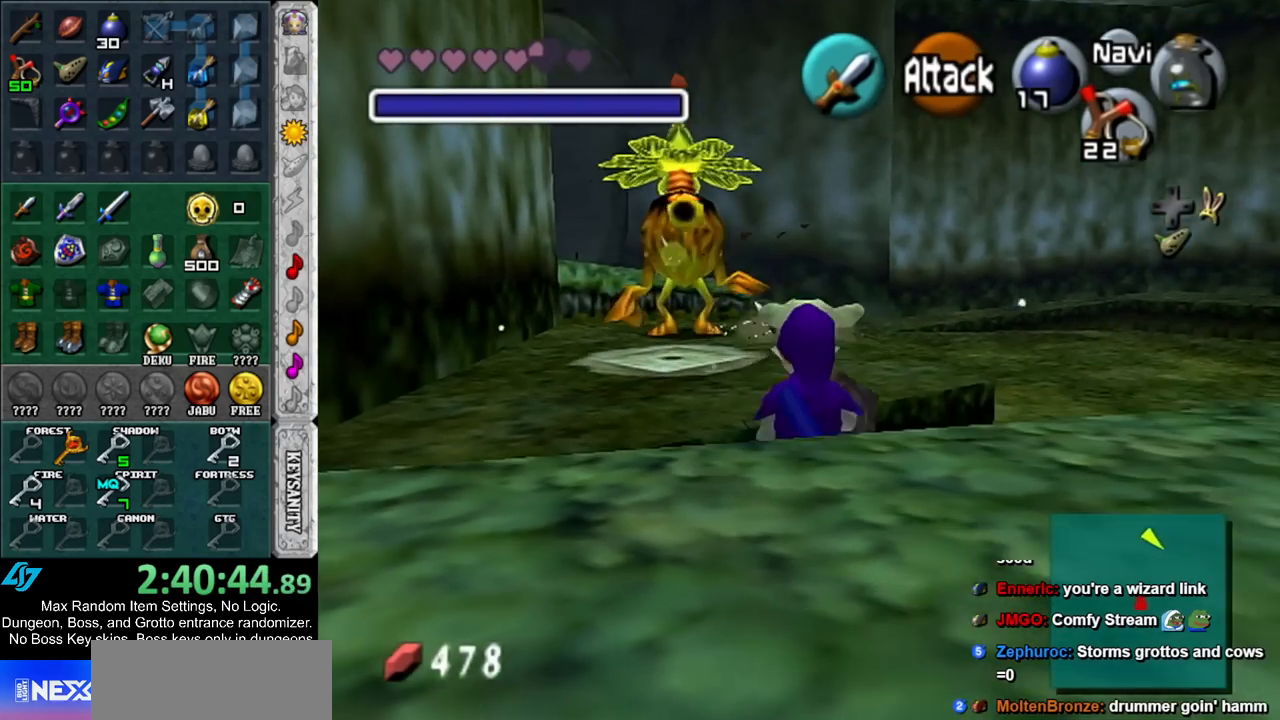
{"buttons": ["A", "L1"], "left_stick": "center", "right_stick": "center", "events": [[433, "L1", "down"], [433, "left_stick", "center"], [500, "A", "down"]]}
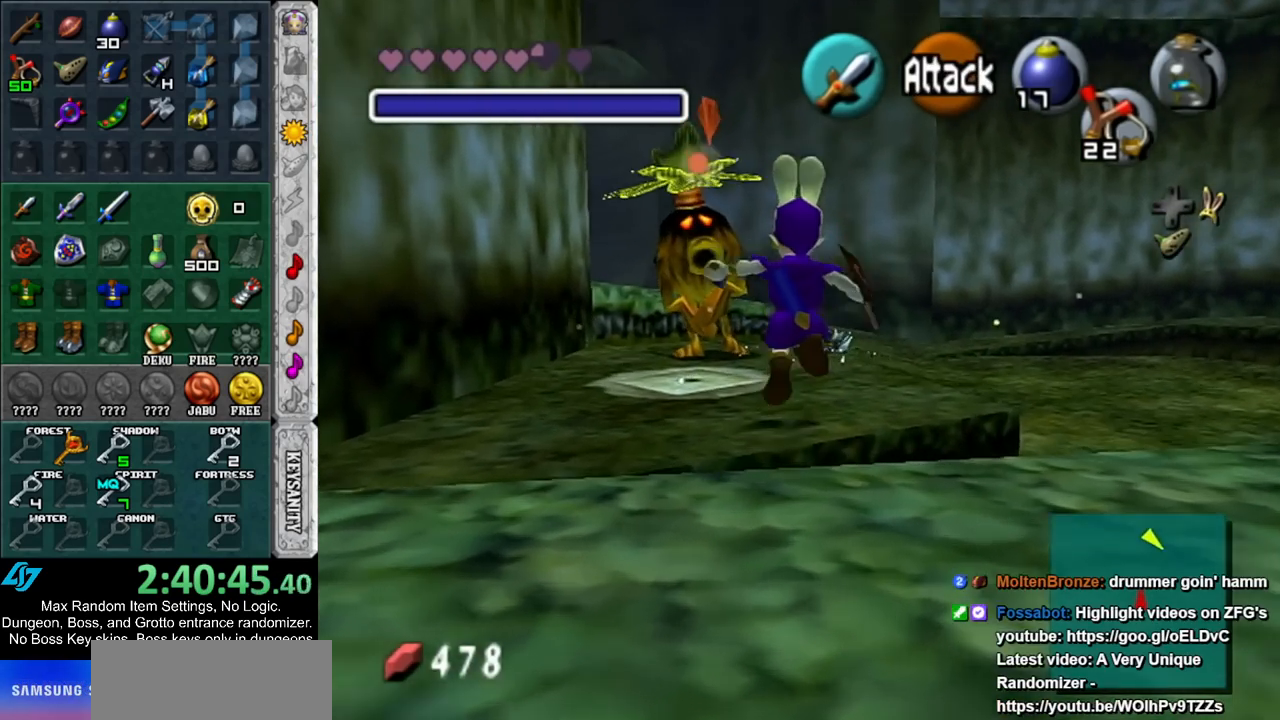
{"buttons": [], "left_stick": "center", "right_stick": "center", "events": [[117, "A", "up"], [117, "L1", "up"], [217, "L1", "down"], [383, "L1", "up"]]}
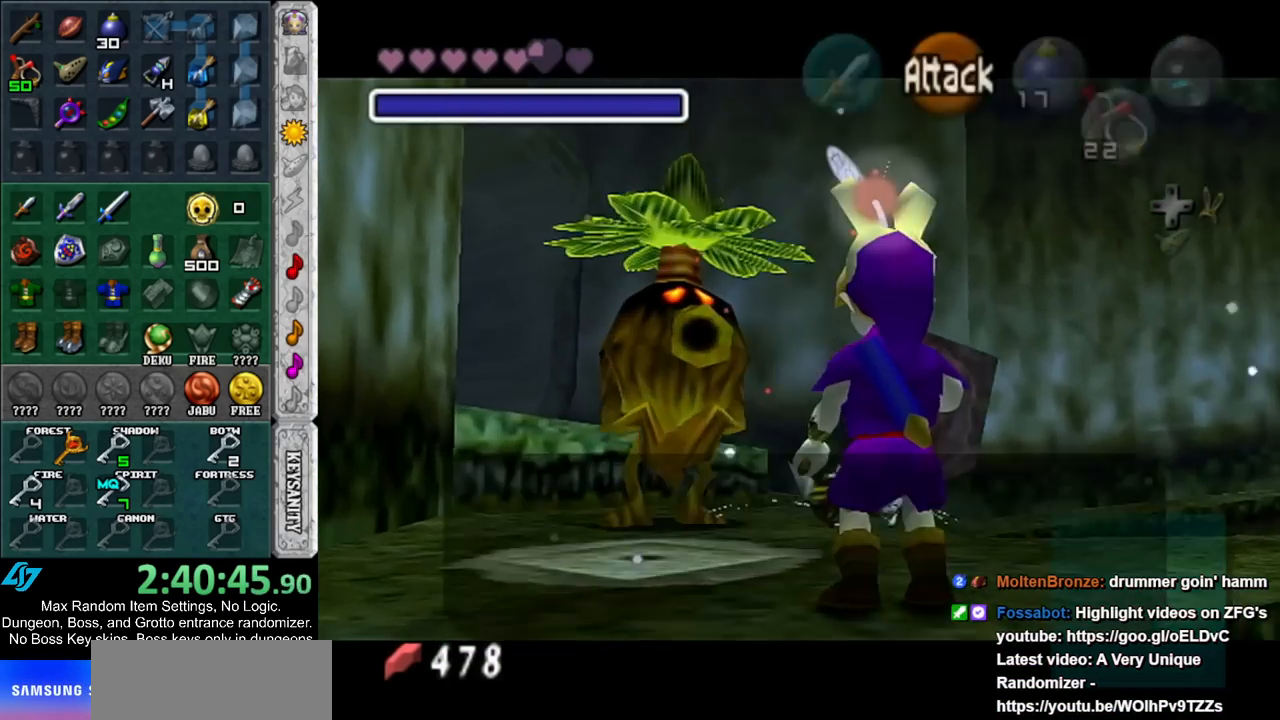
{"buttons": [], "left_stick": "center", "right_stick": "center", "events": [[133, "A", "down"], [133, "B", "down"], [217, "A", "up"], [217, "B", "up"], [300, "A", "down"], [300, "B", "down"], [333, "A", "up"], [333, "B", "up"], [433, "A", "down"], [467, "B", "down"], [500, "A", "up"], [500, "B", "up"]]}
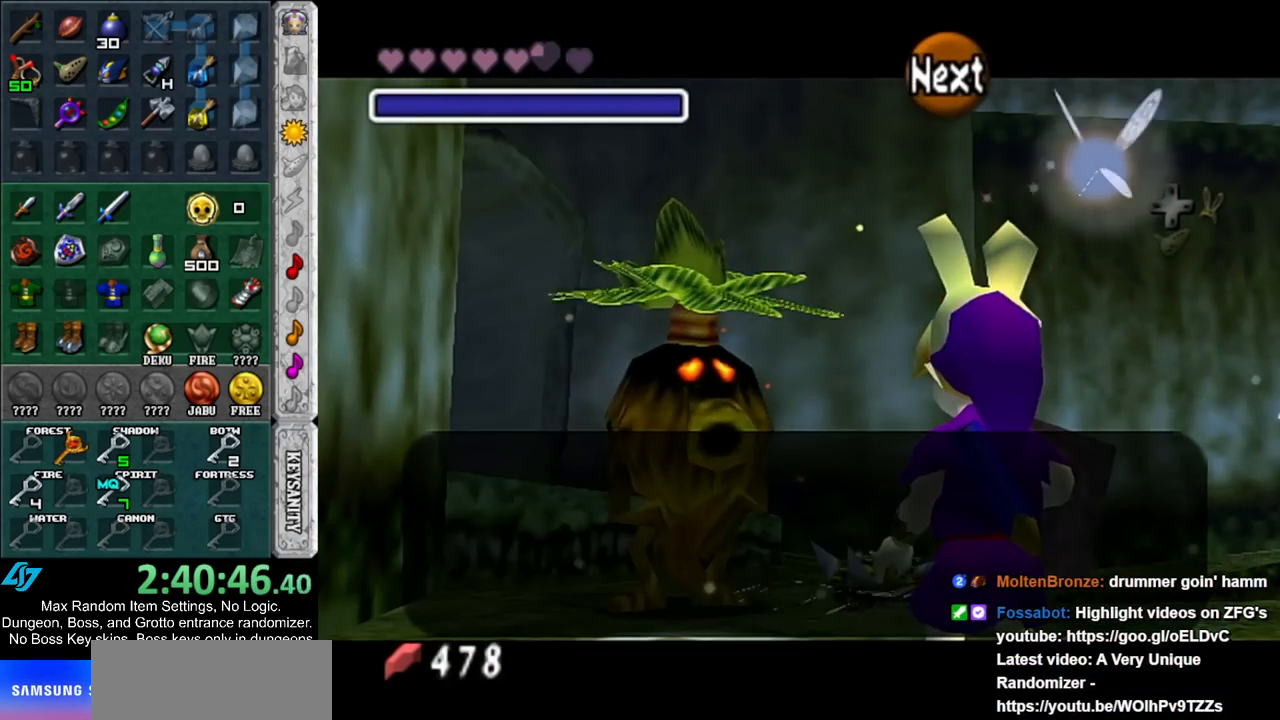
{"buttons": [], "left_stick": "center", "right_stick": "center", "events": [[100, "A", "down"], [100, "B", "down"], [183, "A", "up"], [183, "B", "up"], [250, "A", "down"], [250, "B", "down"], [350, "A", "up"], [350, "B", "up"], [417, "A", "down"], [433, "B", "down"], [500, "A", "up"], [500, "B", "up"]]}
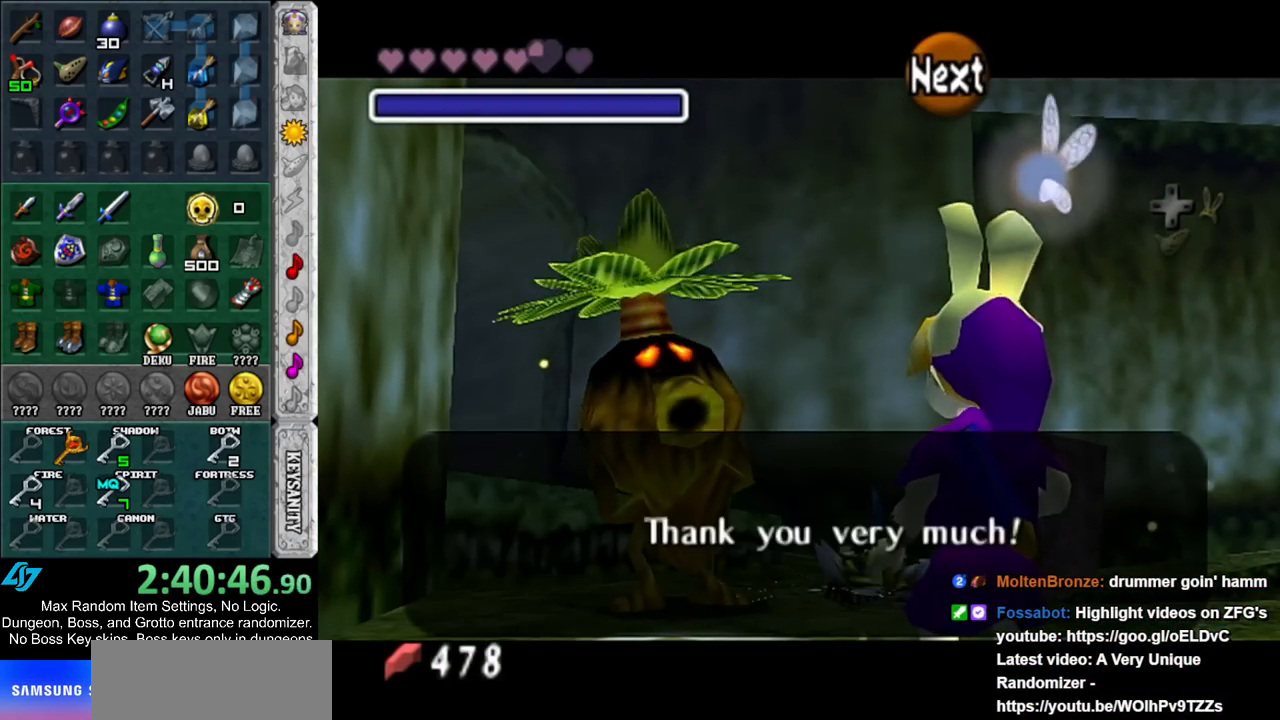
{"buttons": [], "left_stick": "center", "right_stick": "center", "events": [[67, "A", "down"], [67, "B", "down"], [167, "A", "up"], [167, "B", "up"], [217, "A", "down"], [217, "B", "down"], [300, "A", "up"], [300, "B", "up"]]}